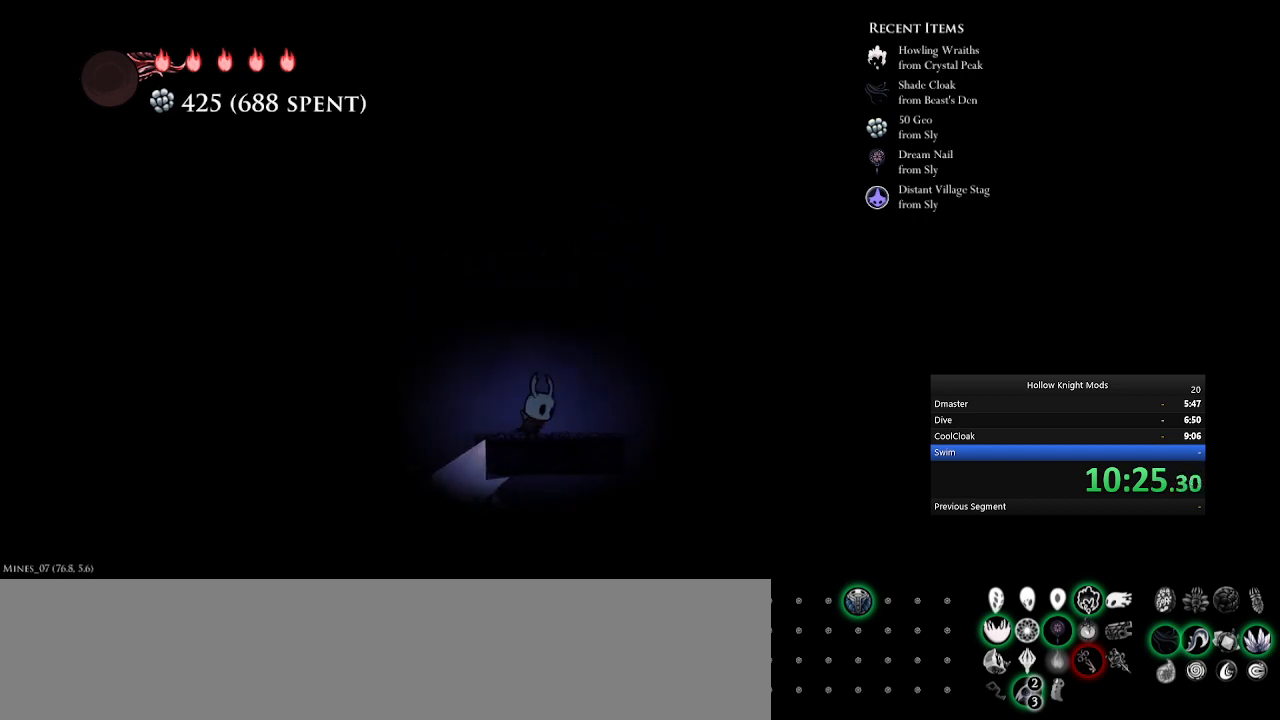
Gameplay with keyboard and mouse; each line is a JSON object with the keys held at the frame after it. "events" lists presses ("down") and releases ("up") of ".", "/", "0", "1", "2", "3", "4", "5", "6", "7", "8", "9", "a", "alt_l", "alt_r", "b", "backslash", "backspace", "c", "caps_lock", "comma", "ctrl_l", "ctrl_r", "d", "down", "e", "equals", "f", "g", "h", "i", "j", "k", "l", "lbracket", "left", "m", "minus", "n", "num0", "num1", "num2", "num3", "num4", "num5", "num7", "num8", "num9", "o", "p", "q", "quote", "r", "rbracket", "return", "right", "s", "semicolon", "shift_l", "shift_r", "space", "super", "t", "tab", "tilde", "u", "up", "v", "w", "x", "y" and "z" between this image and that frame as [ms after this image, input, new state], when the widget could be followed in between. No other keys are recorded. Mouse buttons are not recorded. Not read: mouse_move.
{"keys": ["num5", "q"], "events": [[100, "q", "down"]]}
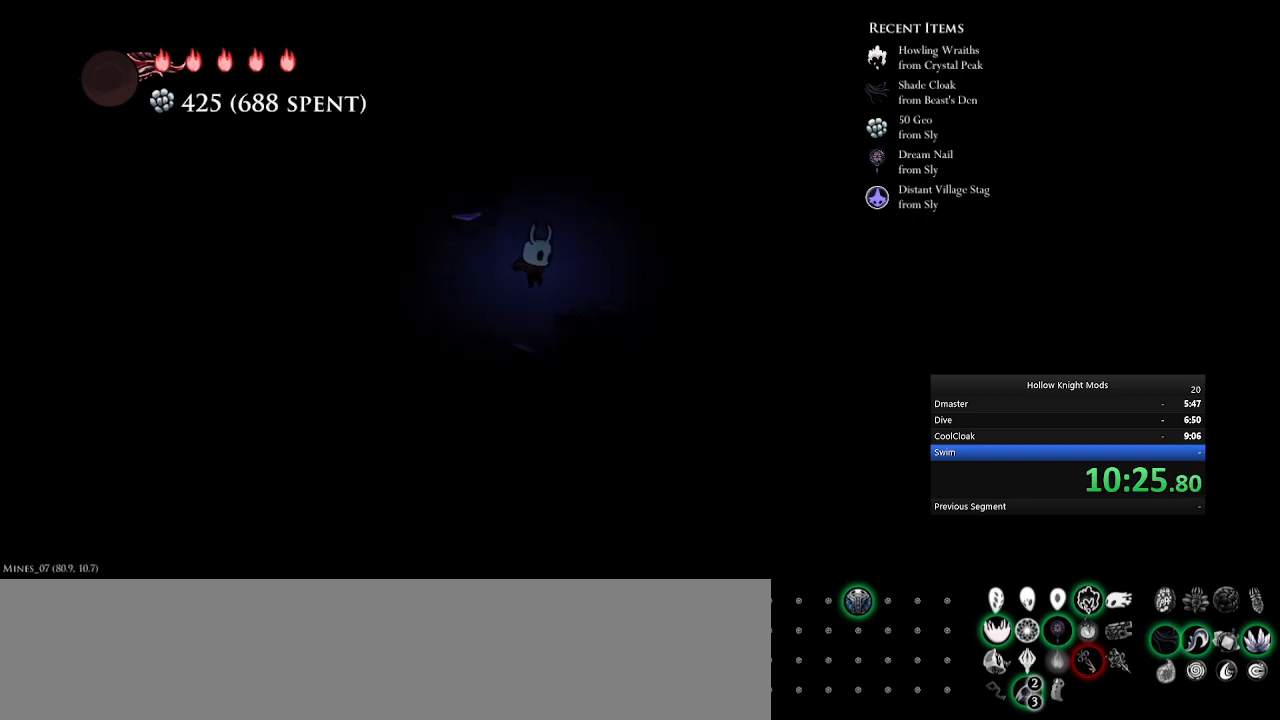
{"keys": ["num5", "q"], "events": [[67, "q", "up"], [167, "num5", "up"], [333, "num5", "down"], [400, "q", "down"]]}
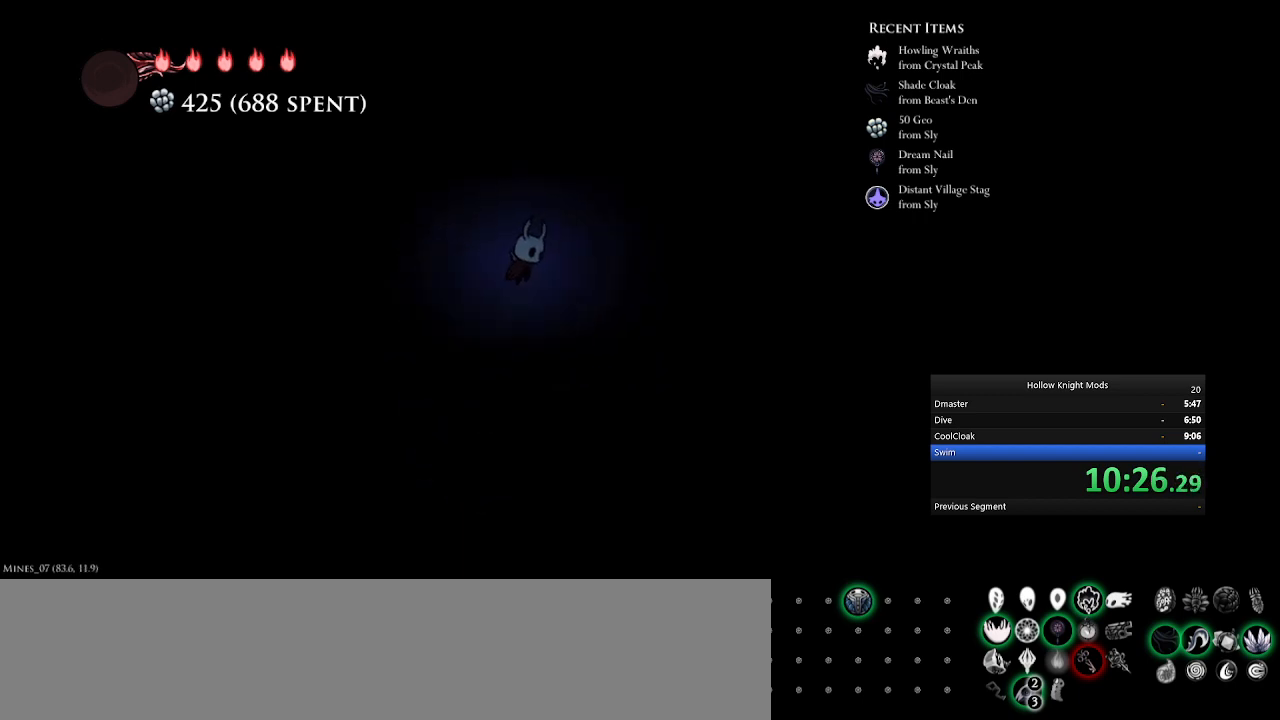
{"keys": ["num5"], "events": [[233, "q", "up"]]}
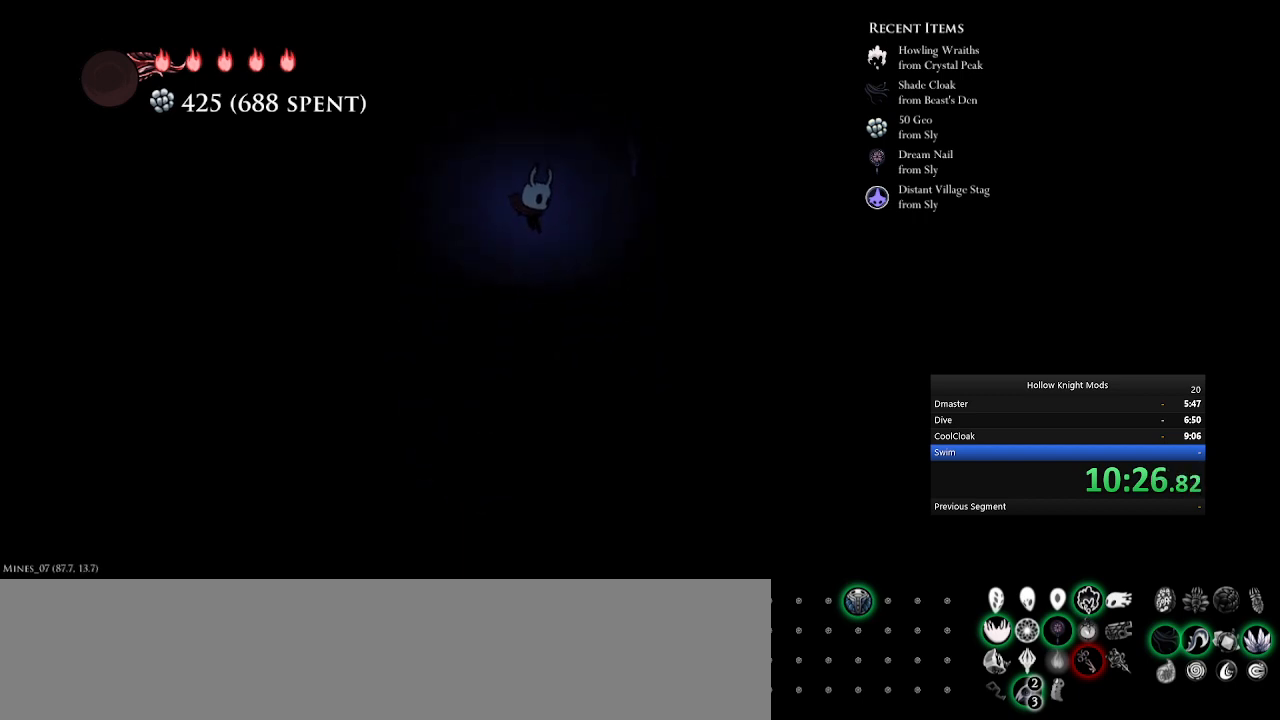
{"keys": ["num5", "q"], "events": [[33, "e", "down"], [267, "e", "up"], [400, "q", "down"]]}
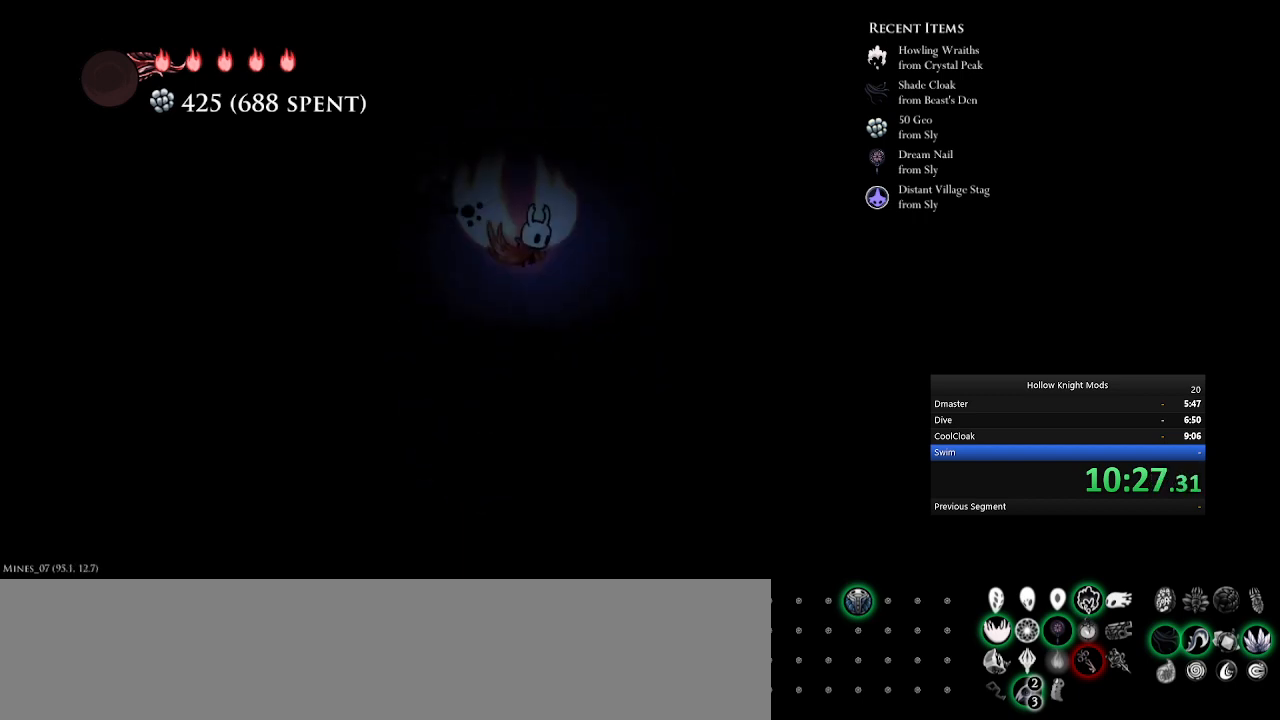
{"keys": ["num5"], "events": [[367, "q", "up"]]}
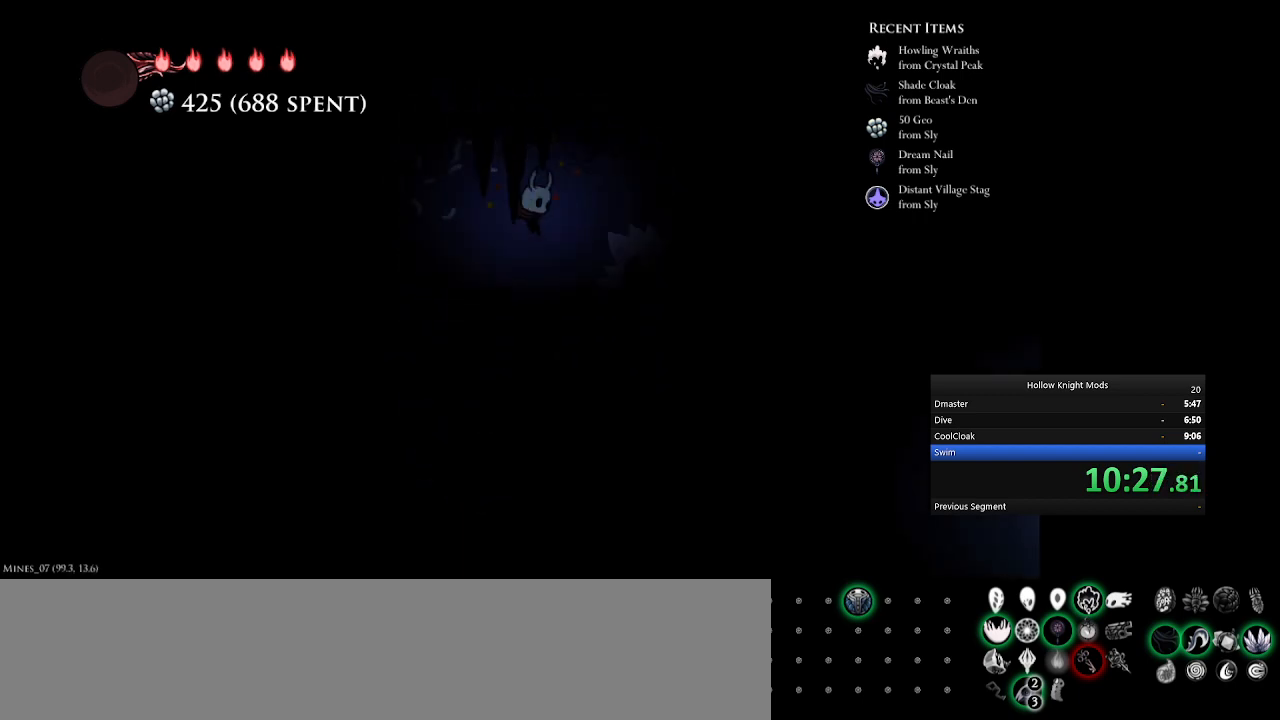
{"keys": ["num5", "q"], "events": [[33, "w", "down"], [167, "w", "up"], [233, "num5", "up"], [333, "q", "down"], [433, "num5", "down"]]}
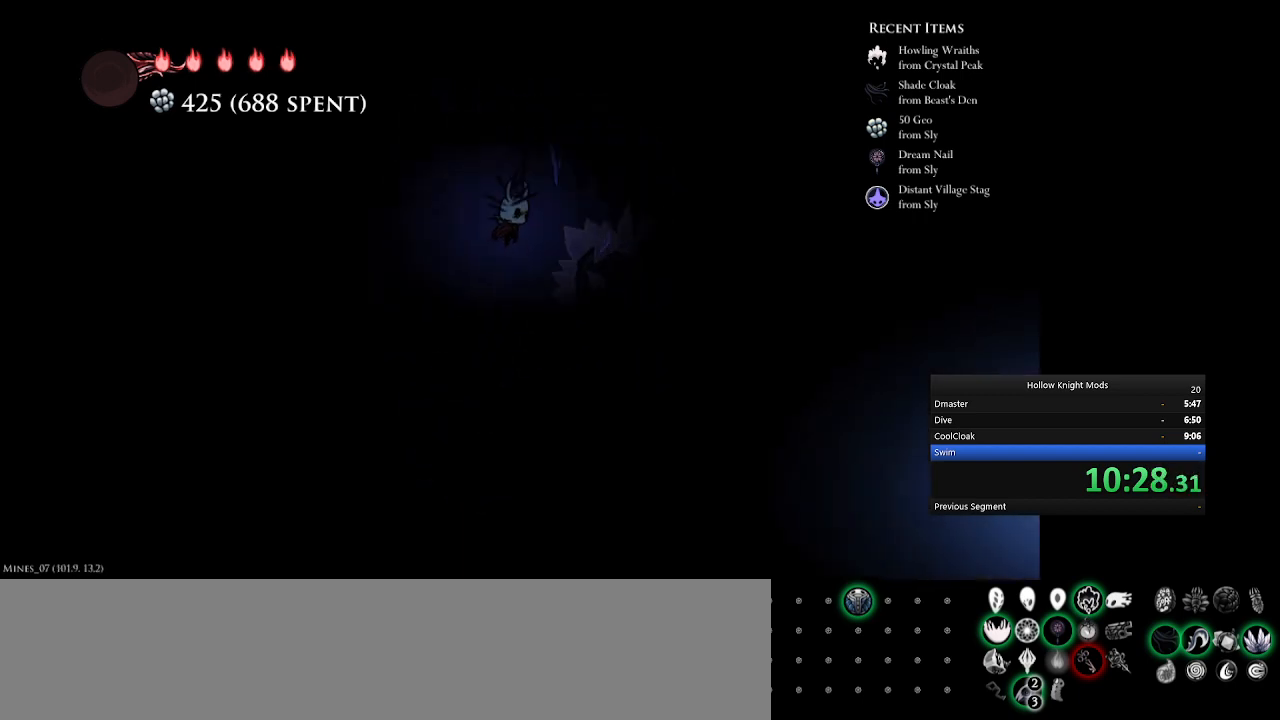
{"keys": ["e", "num5"], "events": [[33, "q", "up"], [67, "e", "down"], [233, "e", "up"], [333, "w", "down"], [367, "e", "down"], [467, "w", "up"]]}
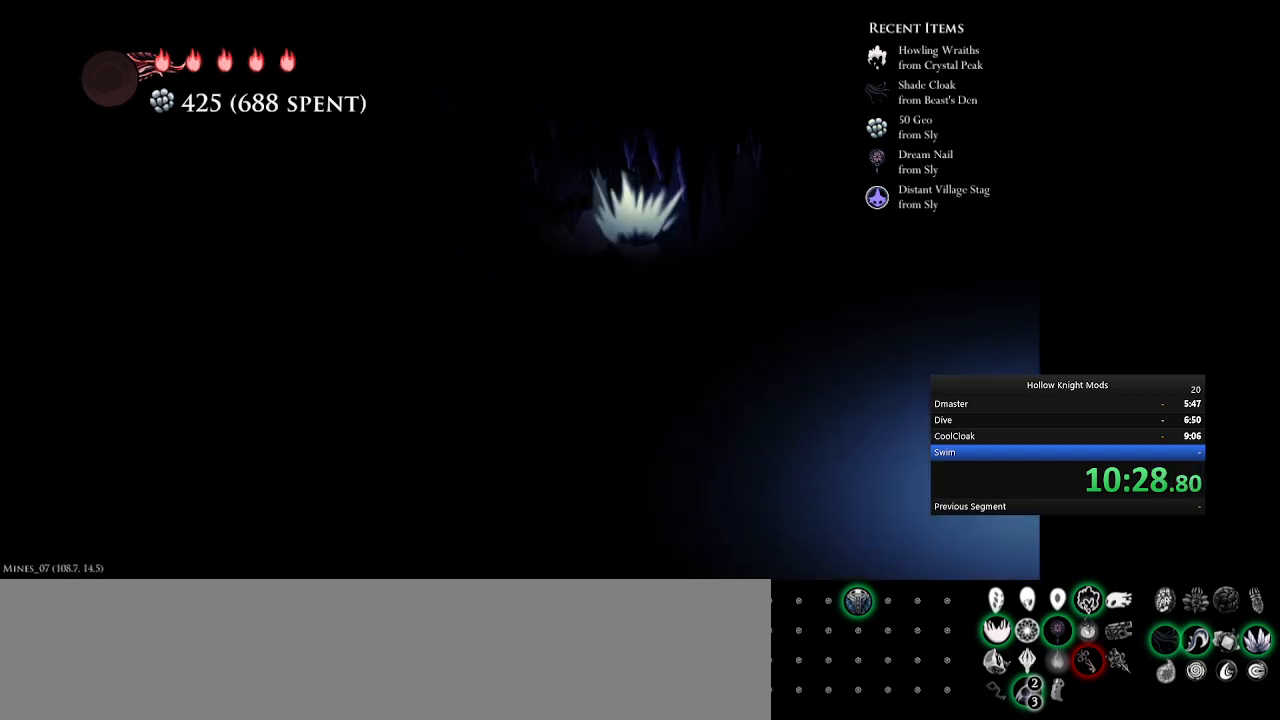
{"keys": ["num5"], "events": [[33, "e", "up"]]}
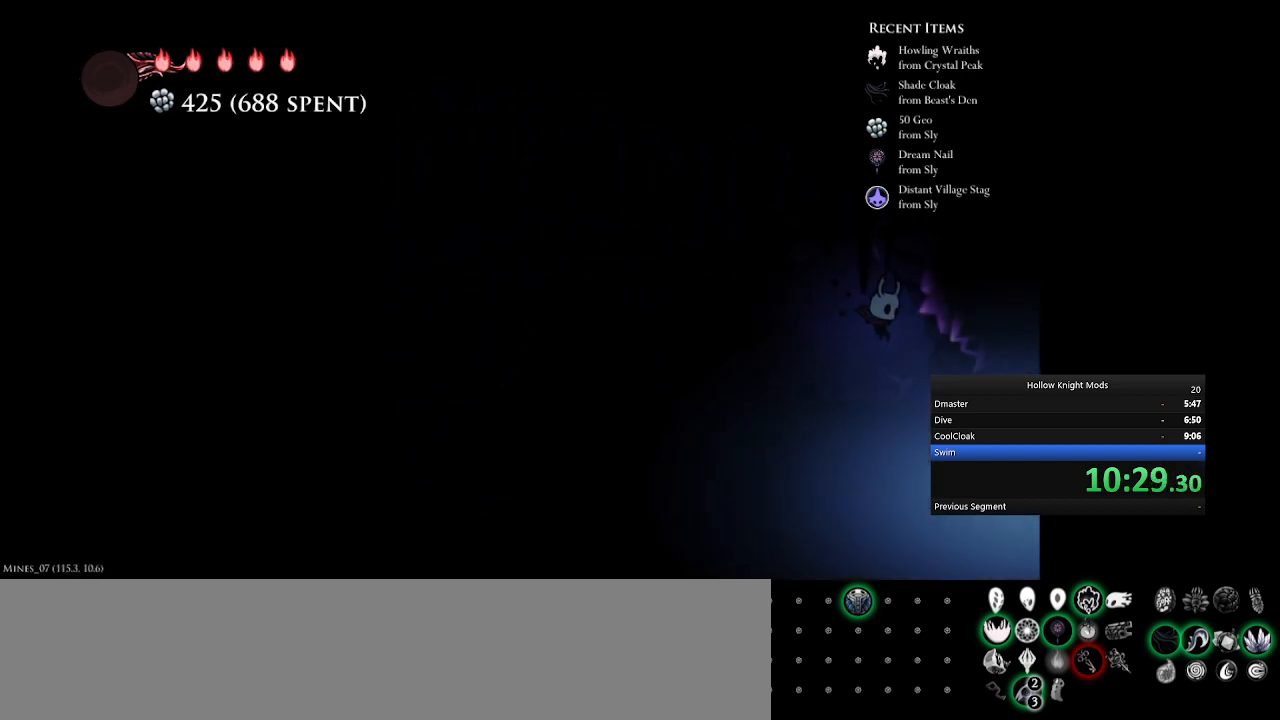
{"keys": ["e", "num5"], "events": [[233, "e", "down"], [367, "e", "up"], [467, "e", "down"]]}
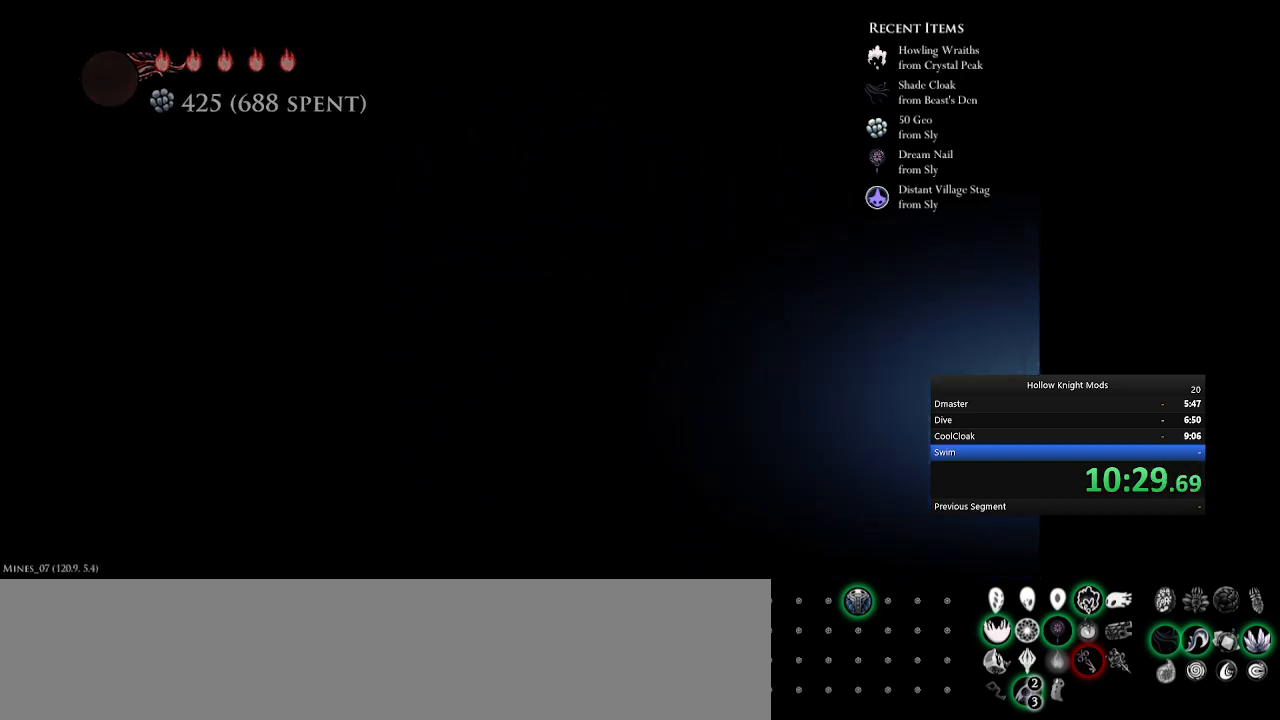
{"keys": ["num5"], "events": [[67, "e", "up"], [100, "num5", "up"], [200, "e", "down"], [233, "num5", "down"], [267, "e", "up"], [333, "num5", "up"], [400, "e", "down"], [433, "num5", "down"], [467, "e", "up"]]}
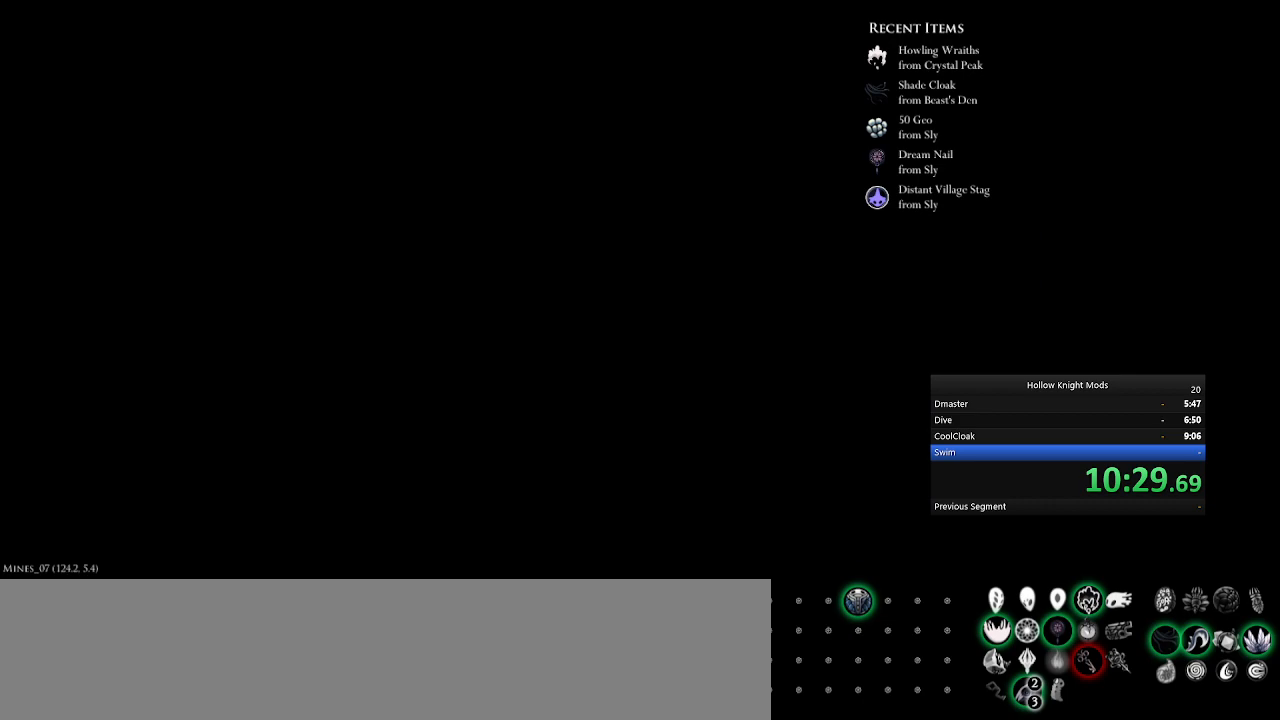
{"keys": ["num5"], "events": [[67, "e", "down"], [100, "num5", "up"], [133, "e", "up"], [233, "e", "down"], [233, "num5", "down"], [333, "e", "up"], [367, "num5", "up"], [400, "e", "down"], [500, "e", "up"], [500, "num5", "down"]]}
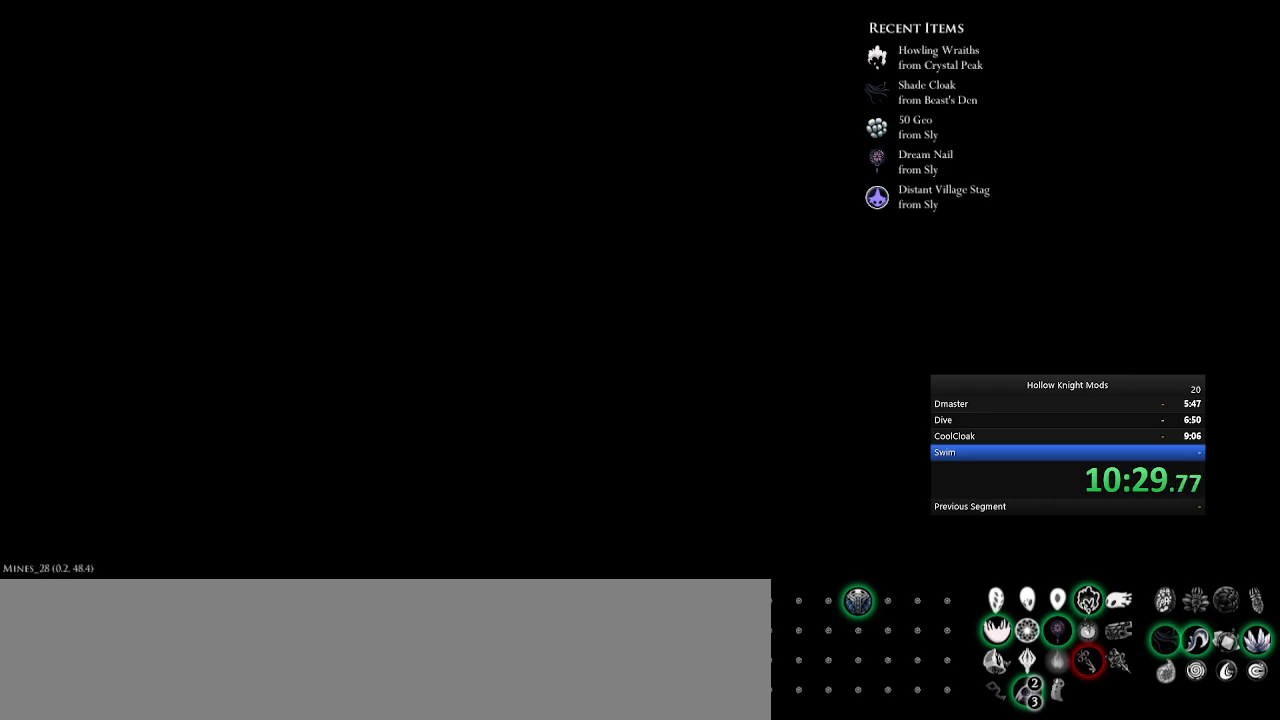
{"keys": ["e", "num5"], "events": [[433, "e", "down"]]}
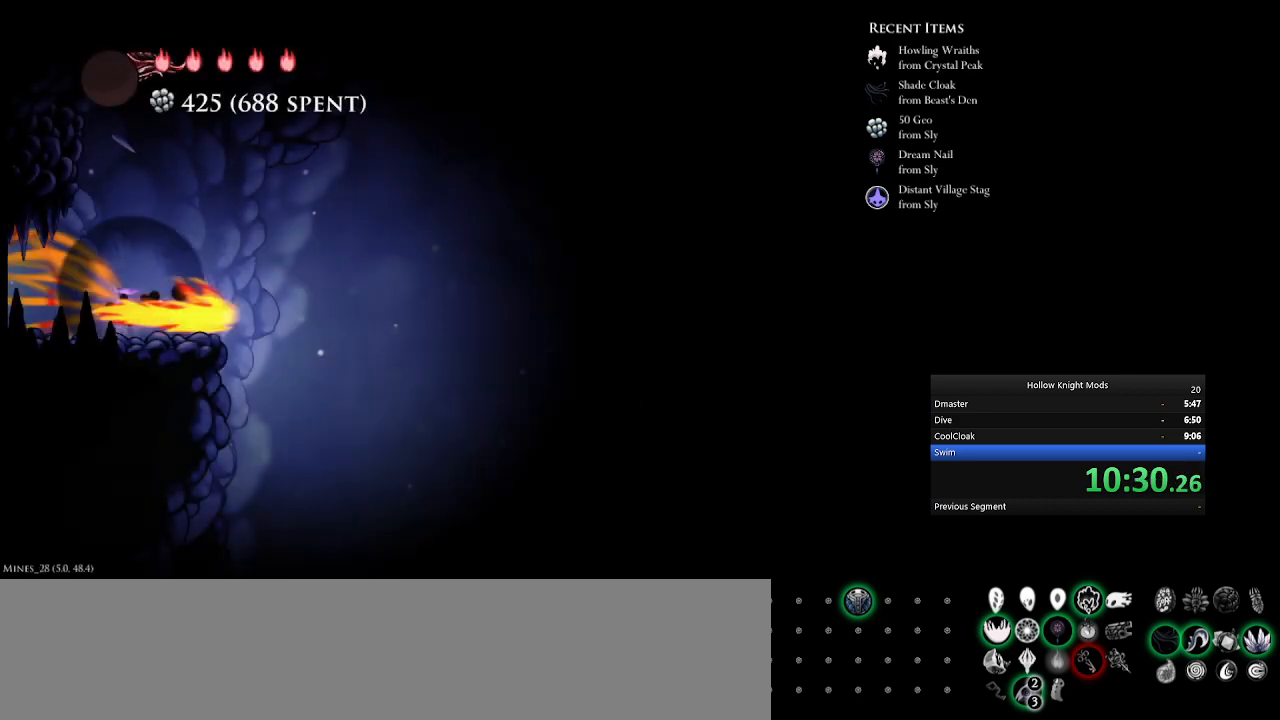
{"keys": ["e", "num5"], "events": [[233, "e", "up"], [400, "e", "down"]]}
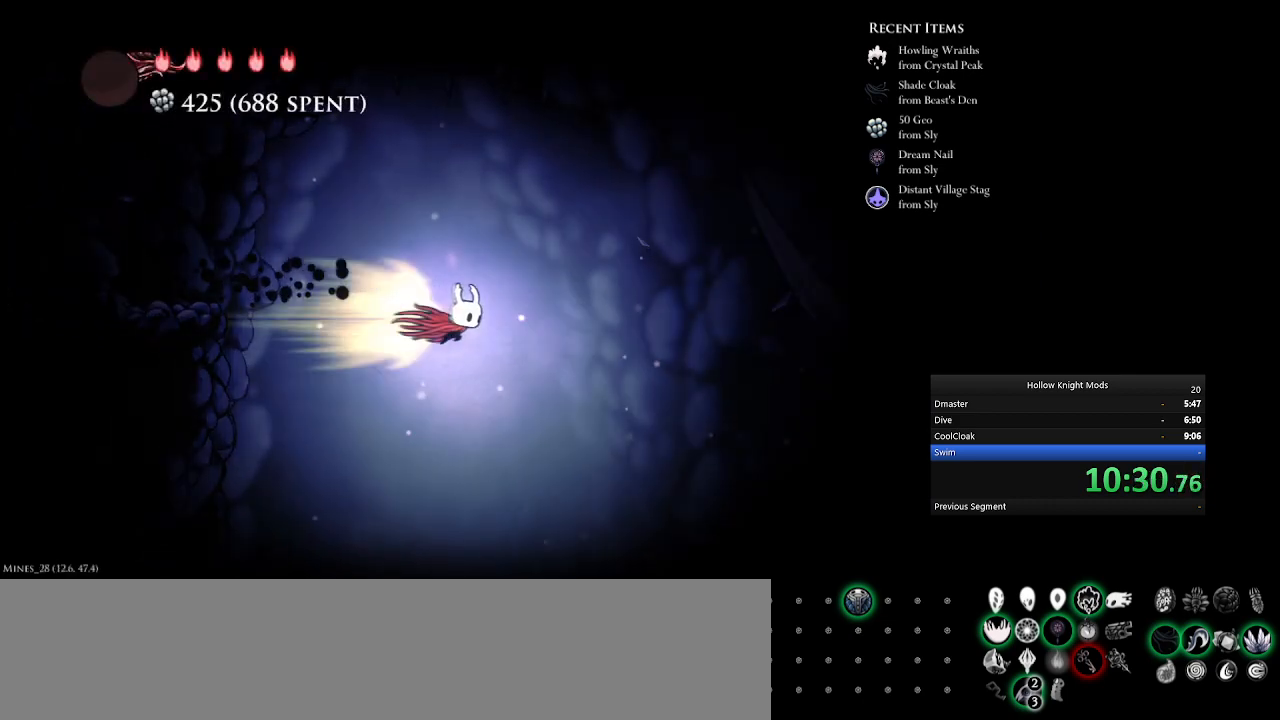
{"keys": ["num5", "q"], "events": [[300, "e", "up"], [400, "q", "down"]]}
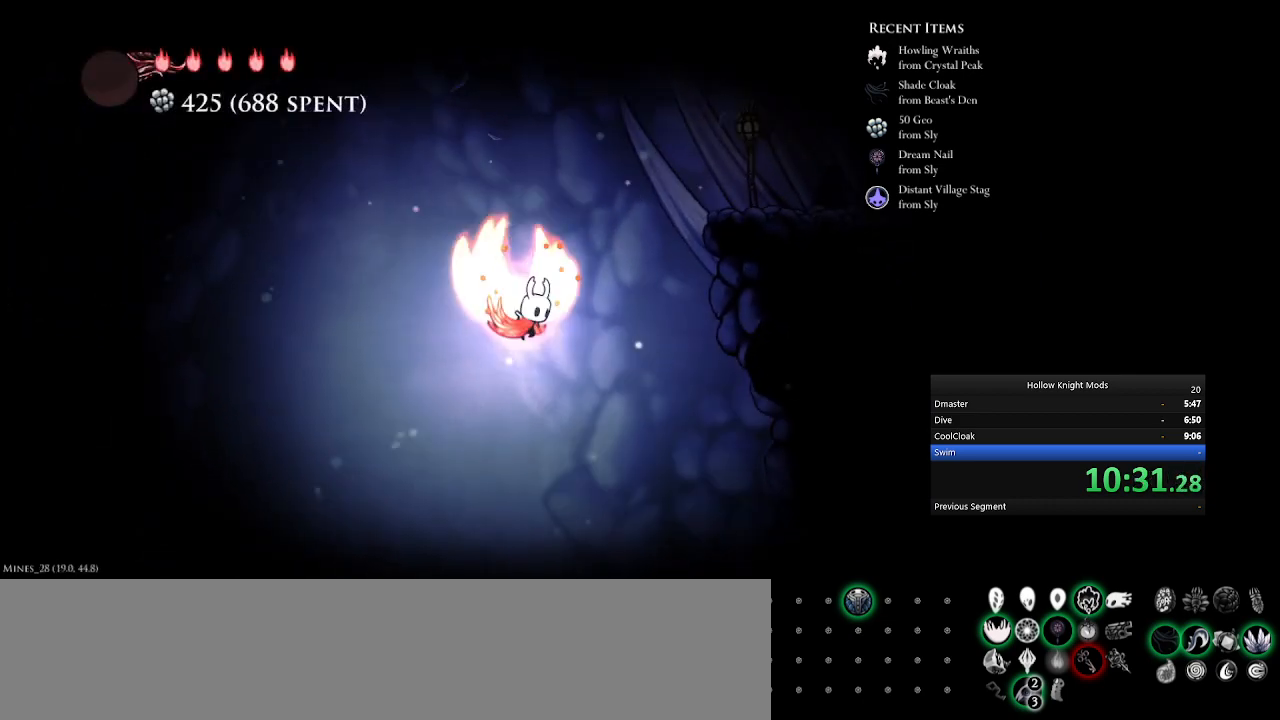
{"keys": ["num5"], "events": [[500, "q", "up"]]}
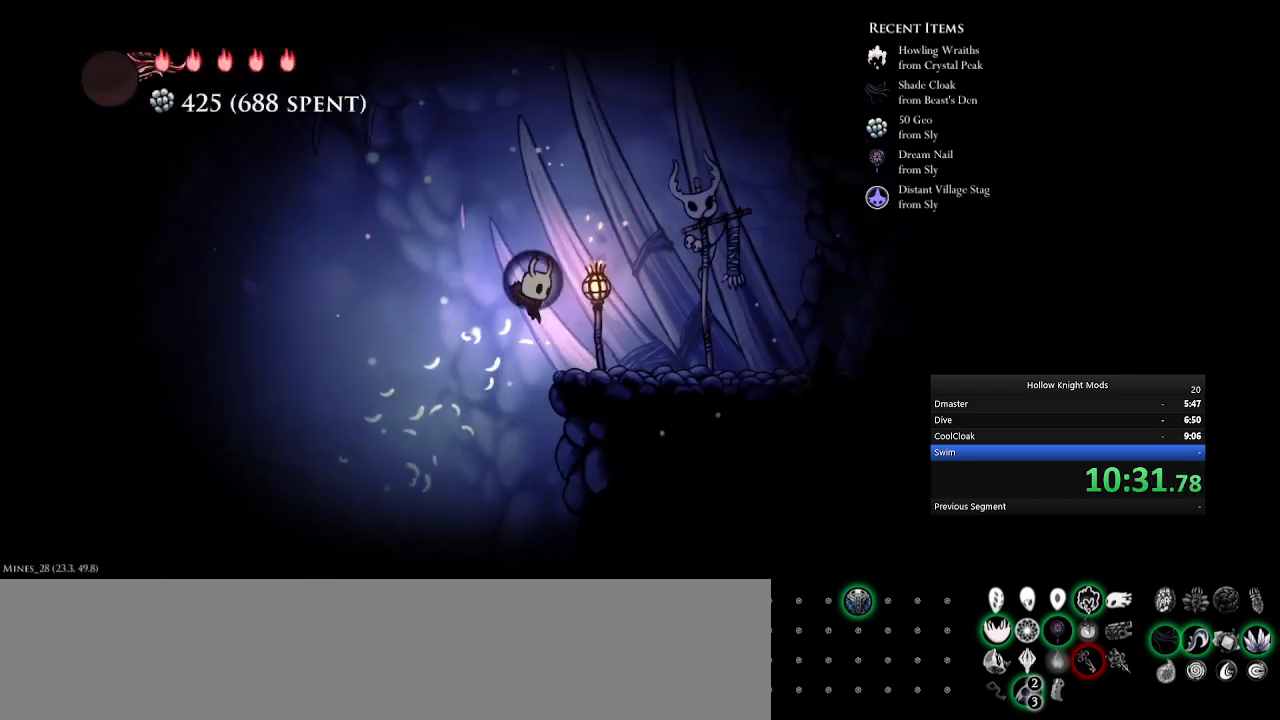
{"keys": ["num5"], "events": [[133, "e", "down"], [367, "e", "up"]]}
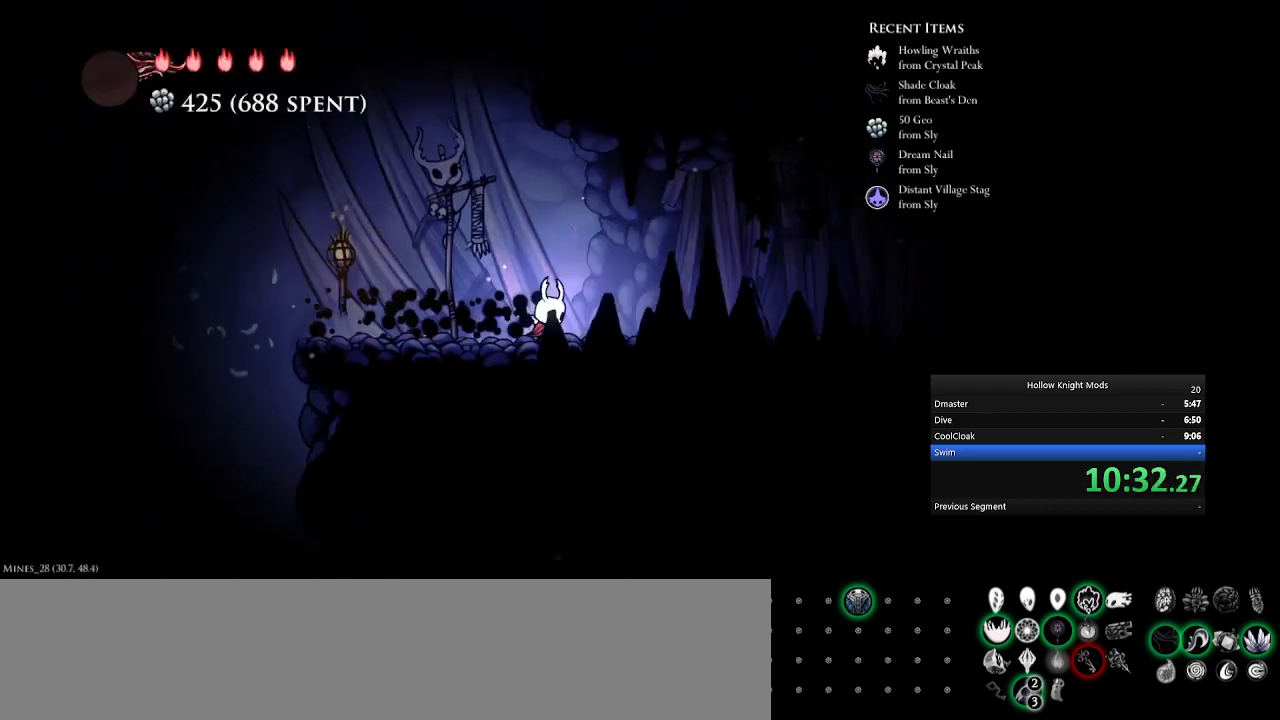
{"keys": ["e", "num5"], "events": [[33, "e", "down"], [300, "e", "up"], [433, "e", "down"]]}
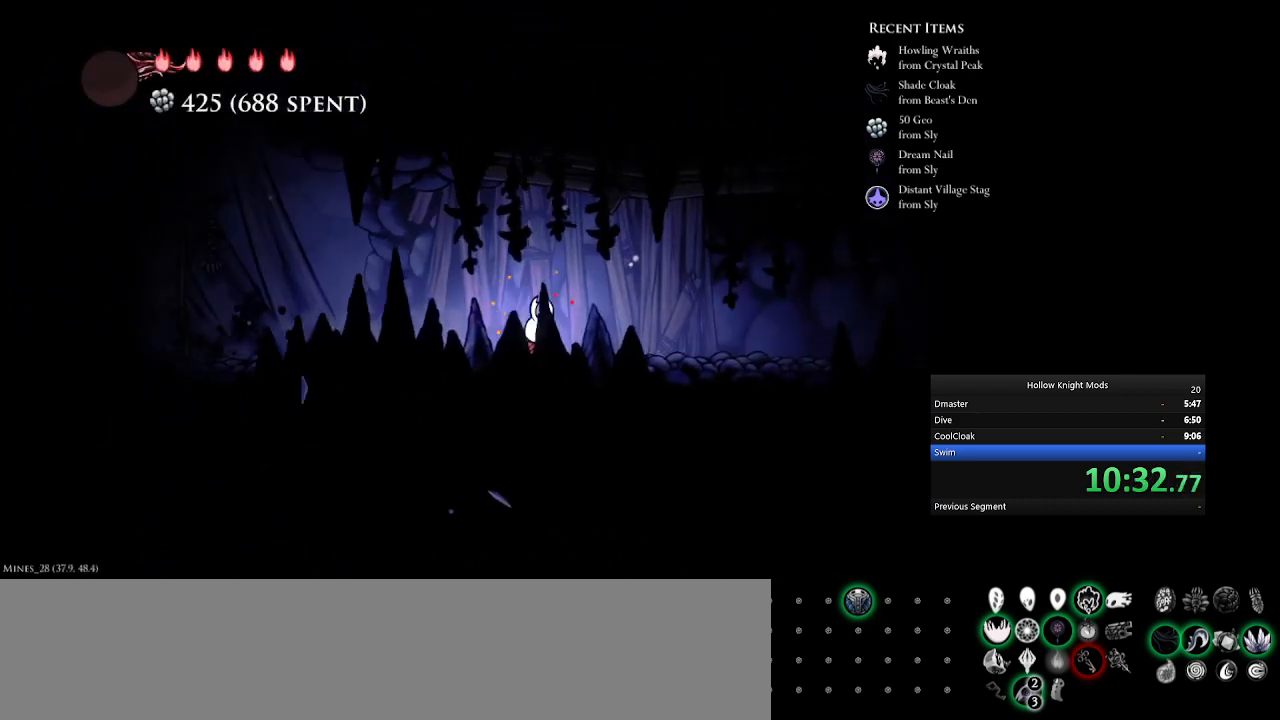
{"keys": ["e", "num5"], "events": [[200, "e", "up"], [367, "e", "down"]]}
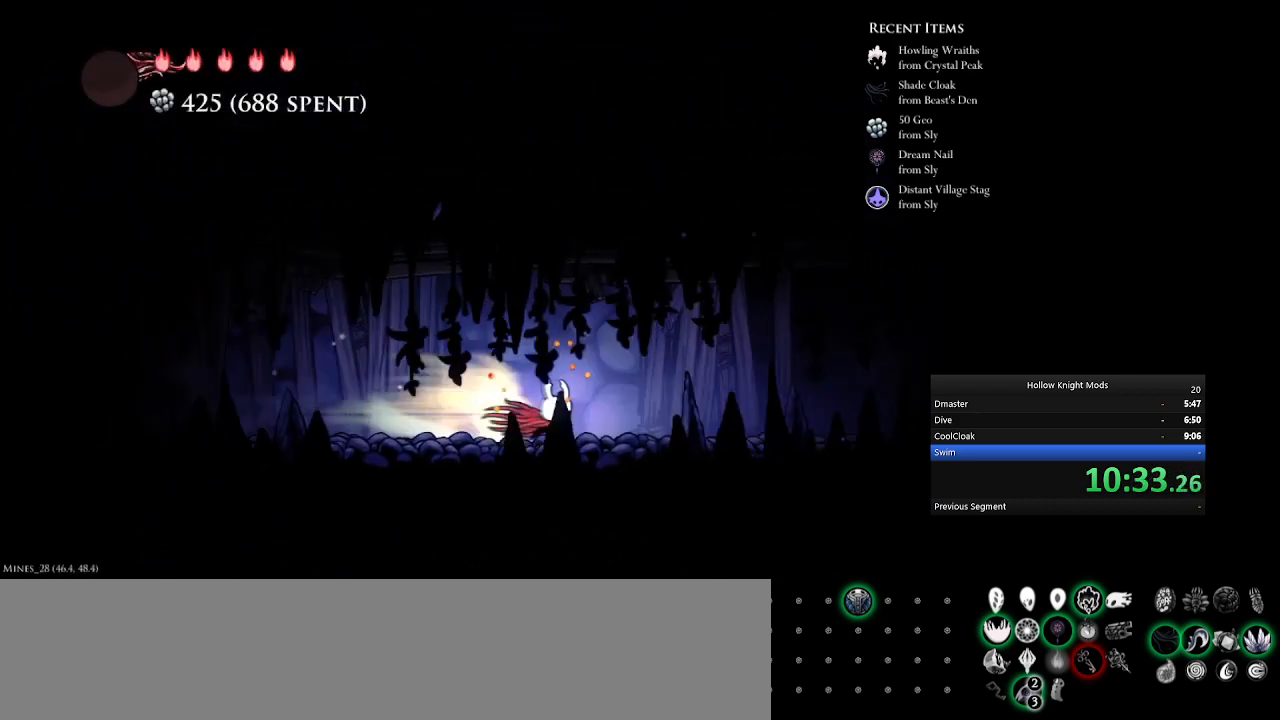
{"keys": ["num5"], "events": [[100, "e", "up"], [233, "e", "down"], [500, "e", "up"]]}
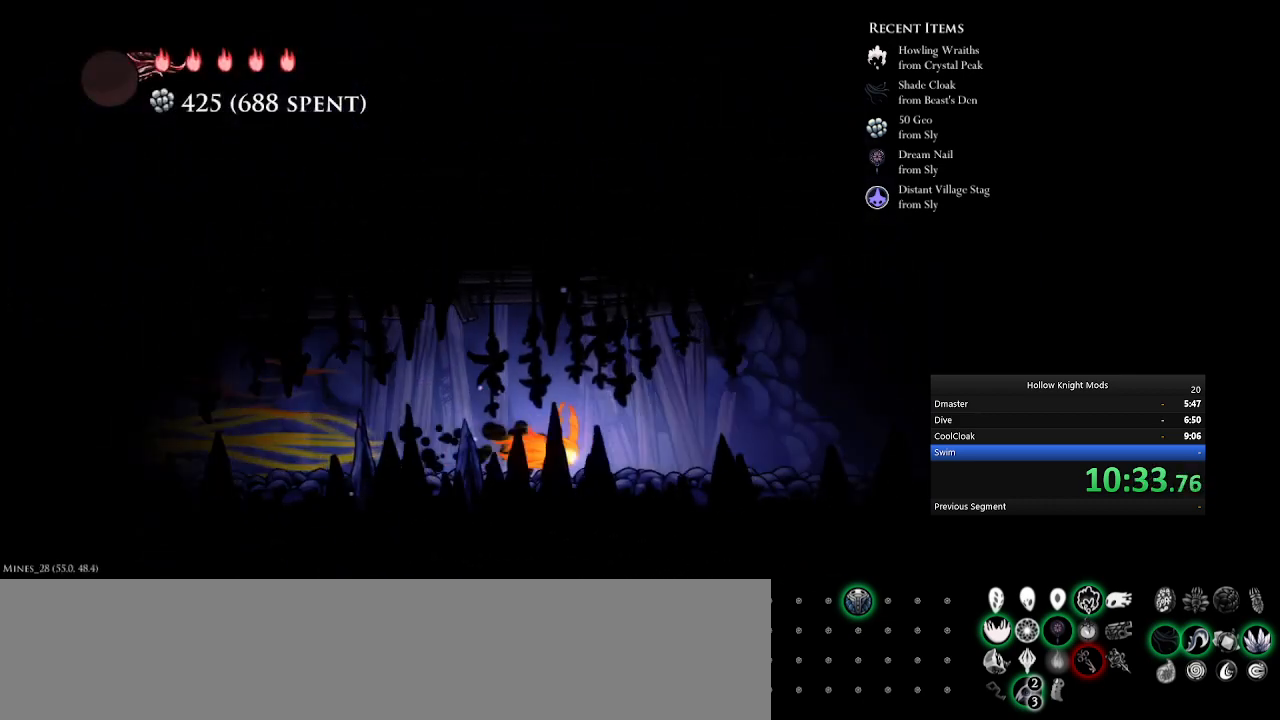
{"keys": ["e", "num5"], "events": [[100, "e", "down"], [367, "e", "up"], [500, "e", "down"]]}
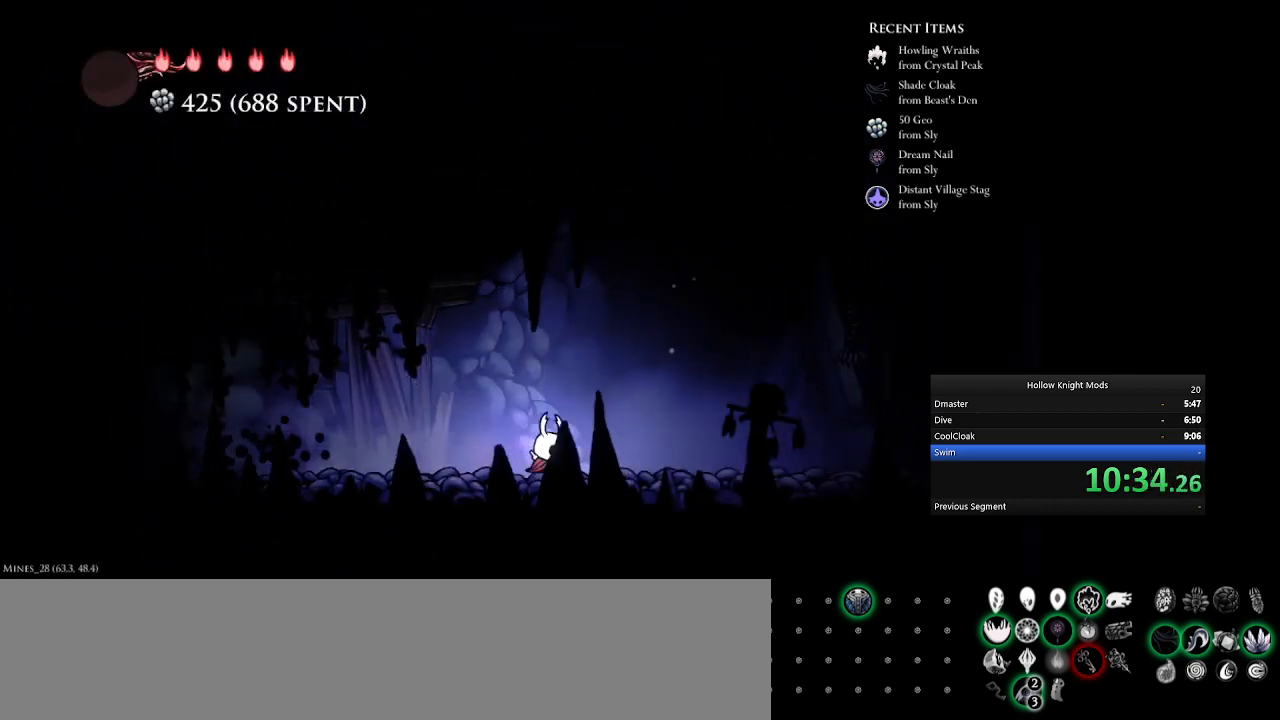
{"keys": ["e", "num5"], "events": [[267, "e", "up"], [400, "e", "down"]]}
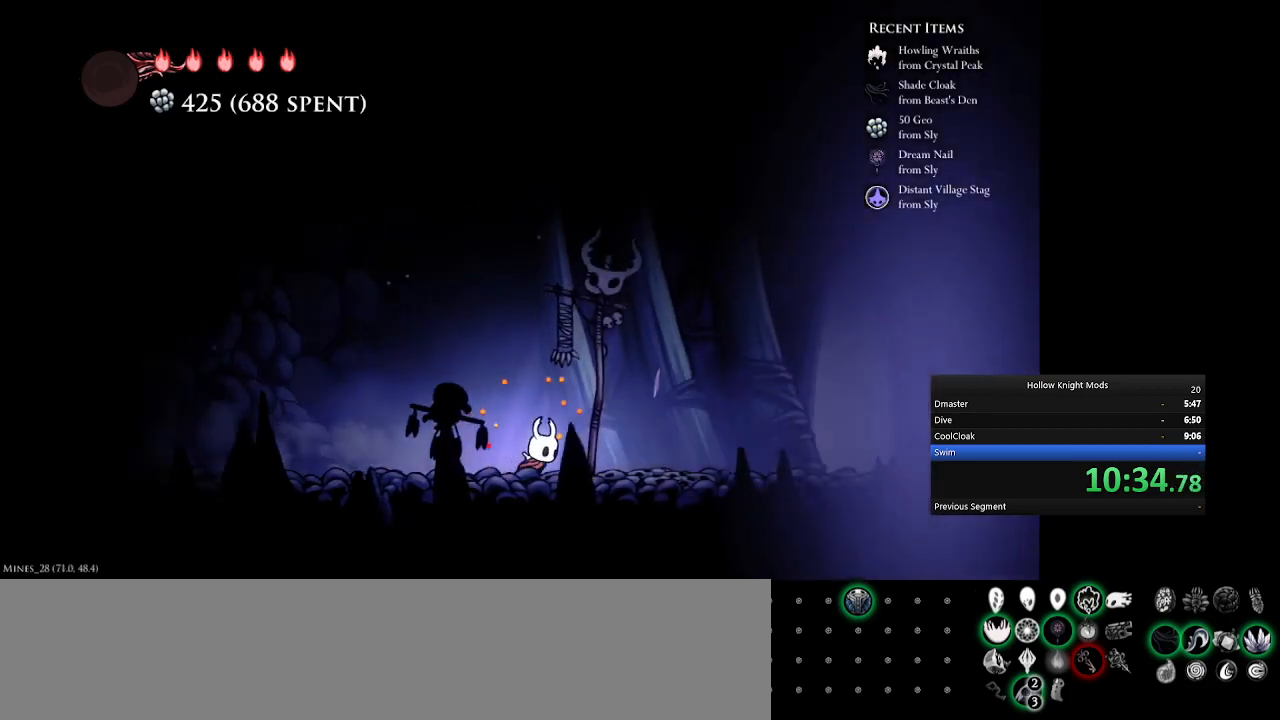
{"keys": ["e", "num5"], "events": [[133, "e", "up"], [267, "e", "down"]]}
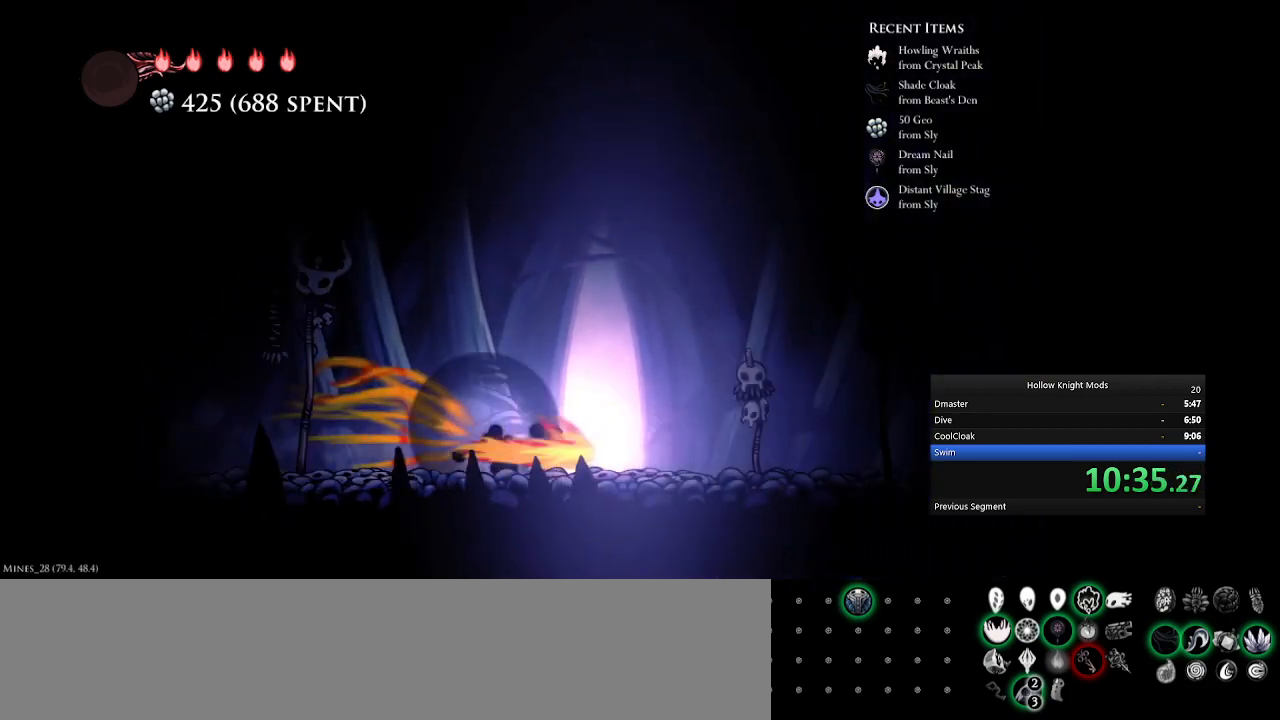
{"keys": ["e", "num5"], "events": [[100, "e", "up"], [233, "e", "down"]]}
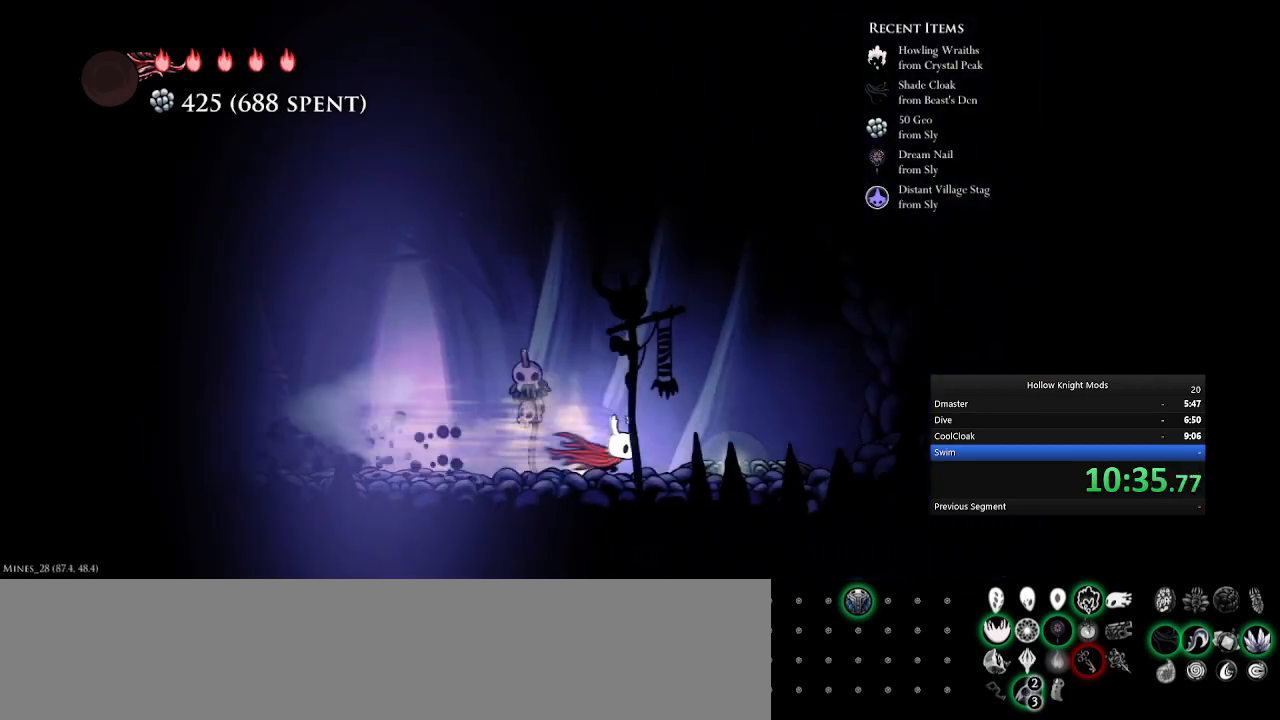
{"keys": [], "events": [[33, "e", "up"], [200, "num5", "up"]]}
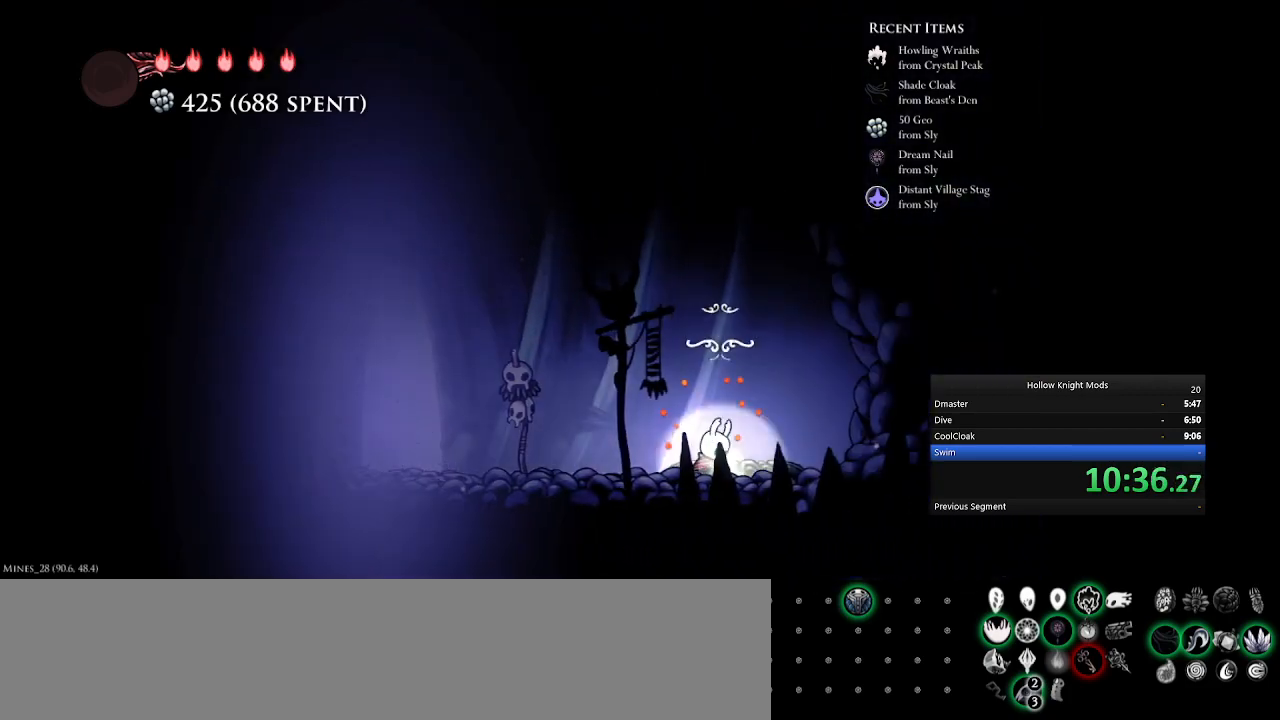
{"keys": ["num4", "num8"], "events": [[67, "num4", "down"], [167, "q", "down"], [167, "w", "down"], [200, "num4", "up"], [233, "q", "up"], [267, "w", "up"], [300, "num4", "down"], [333, "num8", "down"], [367, "num4", "up"], [367, "q", "down"], [367, "w", "down"], [400, "num8", "up"], [433, "w", "up"], [467, "num4", "down"], [467, "q", "up"], [500, "num8", "down"]]}
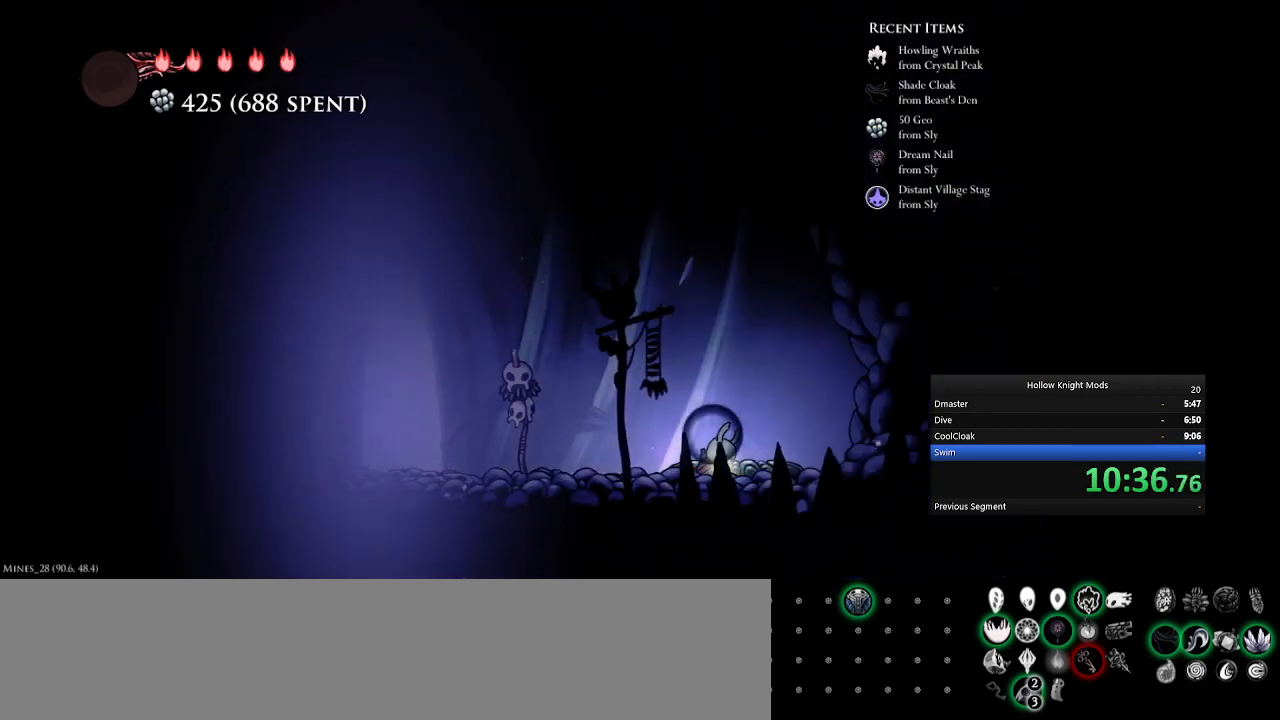
{"keys": ["num4"], "events": [[33, "w", "down"], [67, "num4", "up"], [67, "q", "down"], [100, "num8", "up"], [133, "q", "up"], [133, "w", "up"], [167, "num4", "down"], [200, "num8", "down"], [200, "w", "down"], [233, "num4", "up"], [233, "q", "down"], [267, "num8", "up"], [300, "q", "up"], [300, "w", "up"], [333, "num4", "down"], [367, "w", "down"], [400, "q", "down"], [433, "num4", "up"], [467, "q", "up"], [467, "w", "up"], [500, "num4", "down"]]}
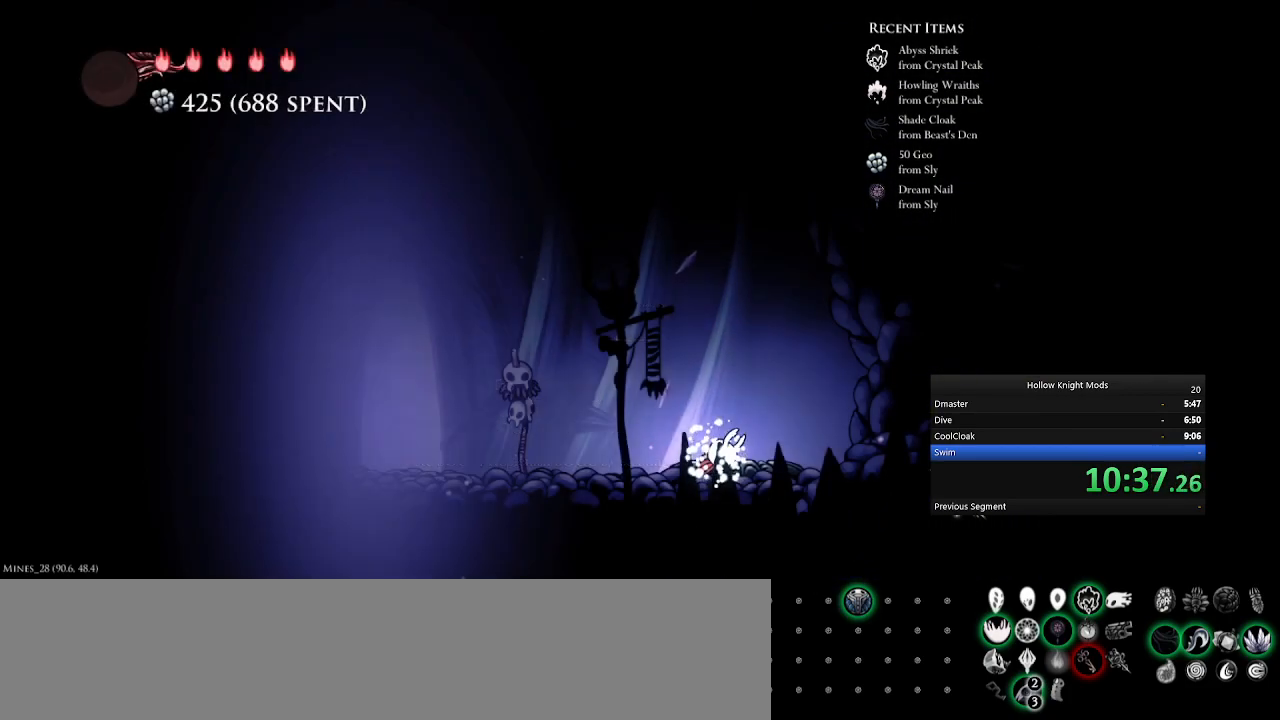
{"keys": ["e", "num4"], "events": [[33, "q", "down"], [33, "w", "down"], [67, "q", "up"], [100, "w", "up"], [133, "num4", "up"], [167, "num4", "down"], [433, "e", "down"]]}
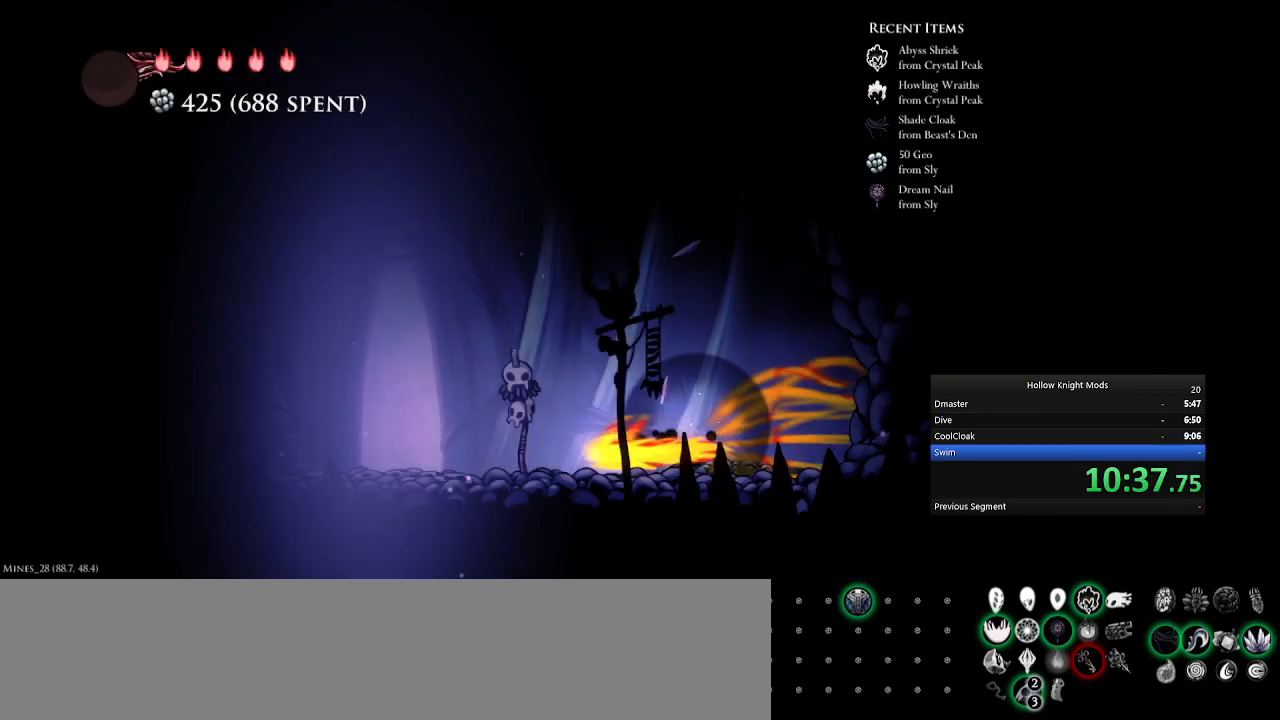
{"keys": ["num4"], "events": [[67, "e", "up"], [267, "e", "down"], [500, "e", "up"]]}
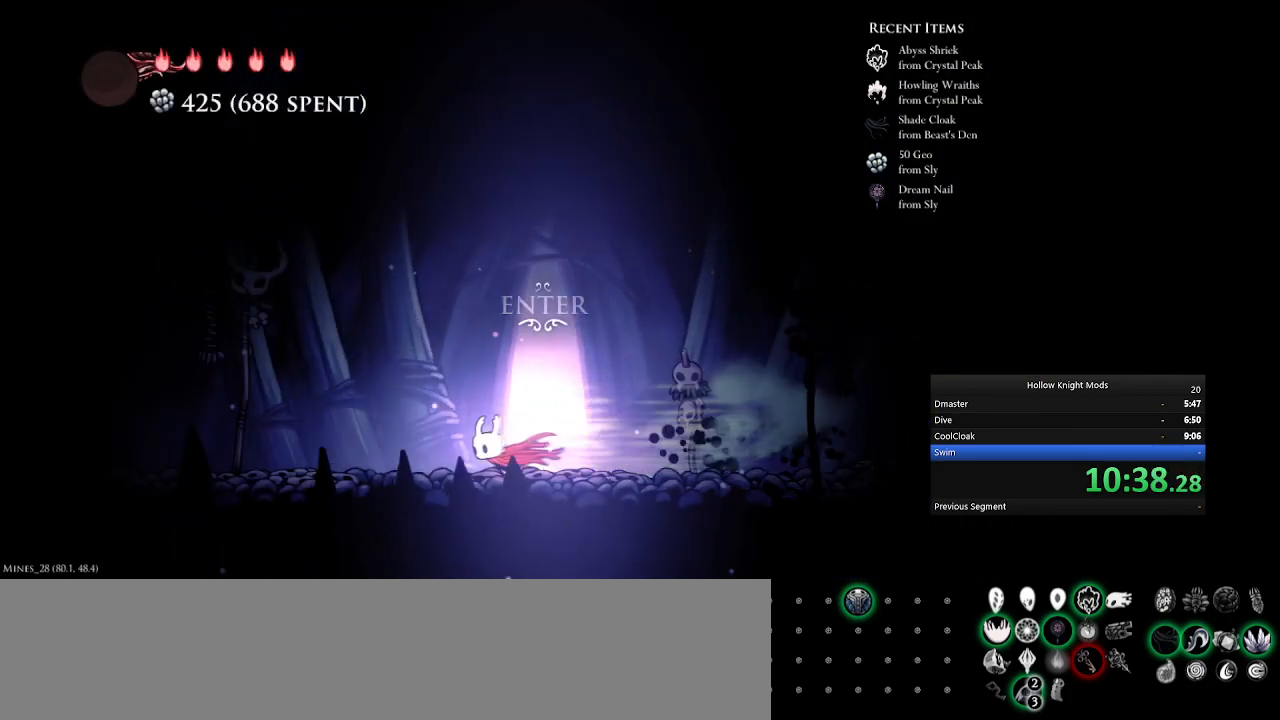
{"keys": ["num4"], "events": [[167, "e", "down"], [400, "e", "up"]]}
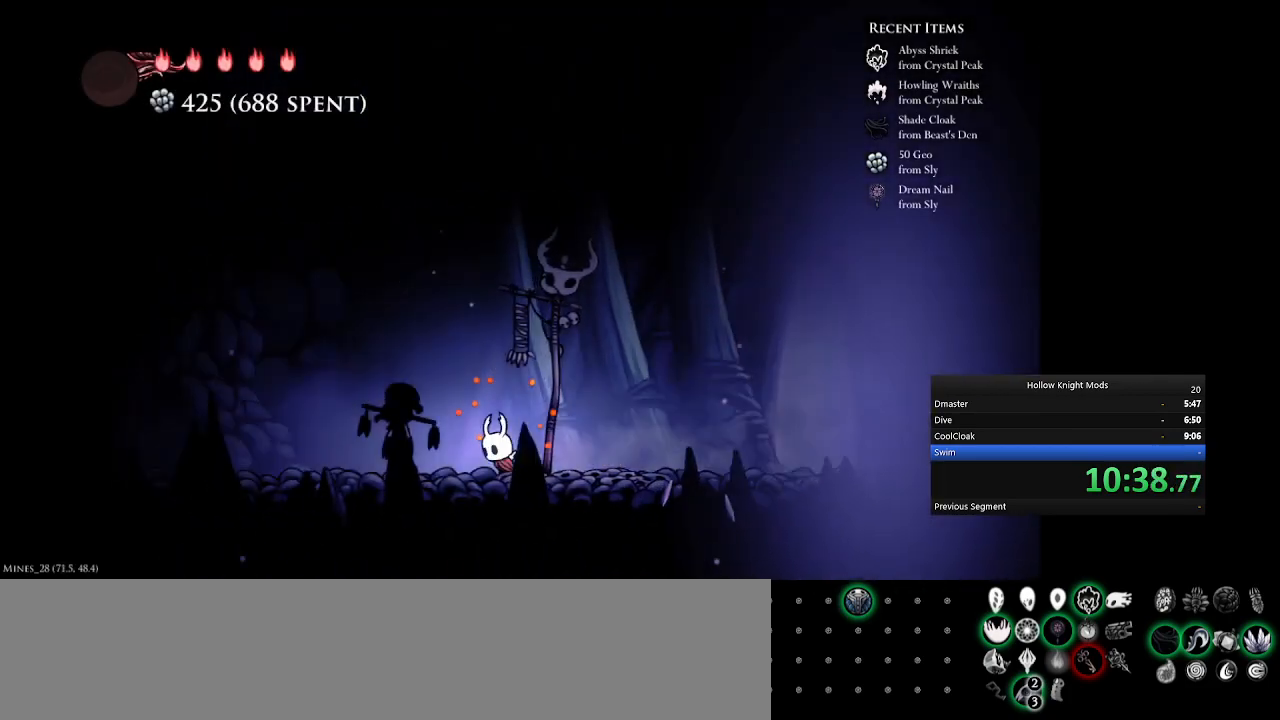
{"keys": ["e", "num4"], "events": [[33, "e", "down"], [267, "e", "up"], [433, "e", "down"]]}